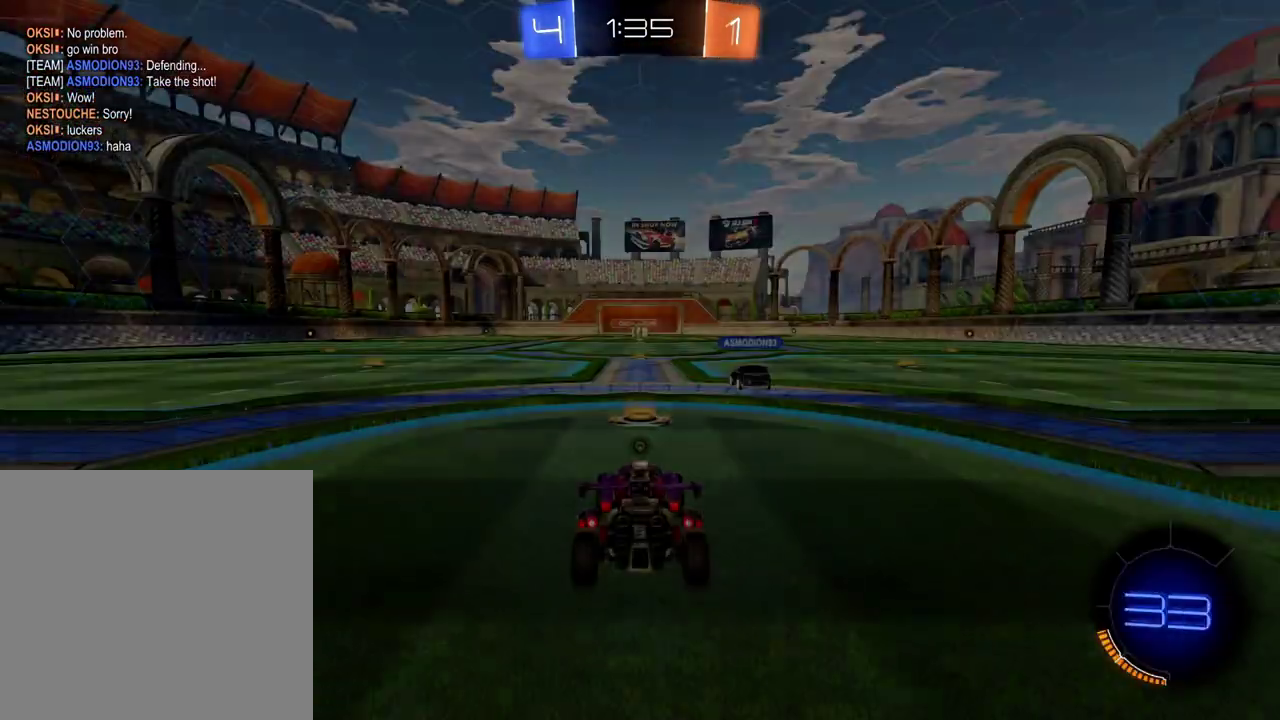
Gameplay with a controller (Xbox layout); each line is a JSON object with the inputs held at the frame after it. "events" lists button and stick changes between this image and that frame as [ms after this image, input, new state], when the widget could be followed in between. Not read: L3 R3.
{"buttons": ["R2"], "left_stick": "center", "right_stick": "center", "events": [[451, "R2", "down"]]}
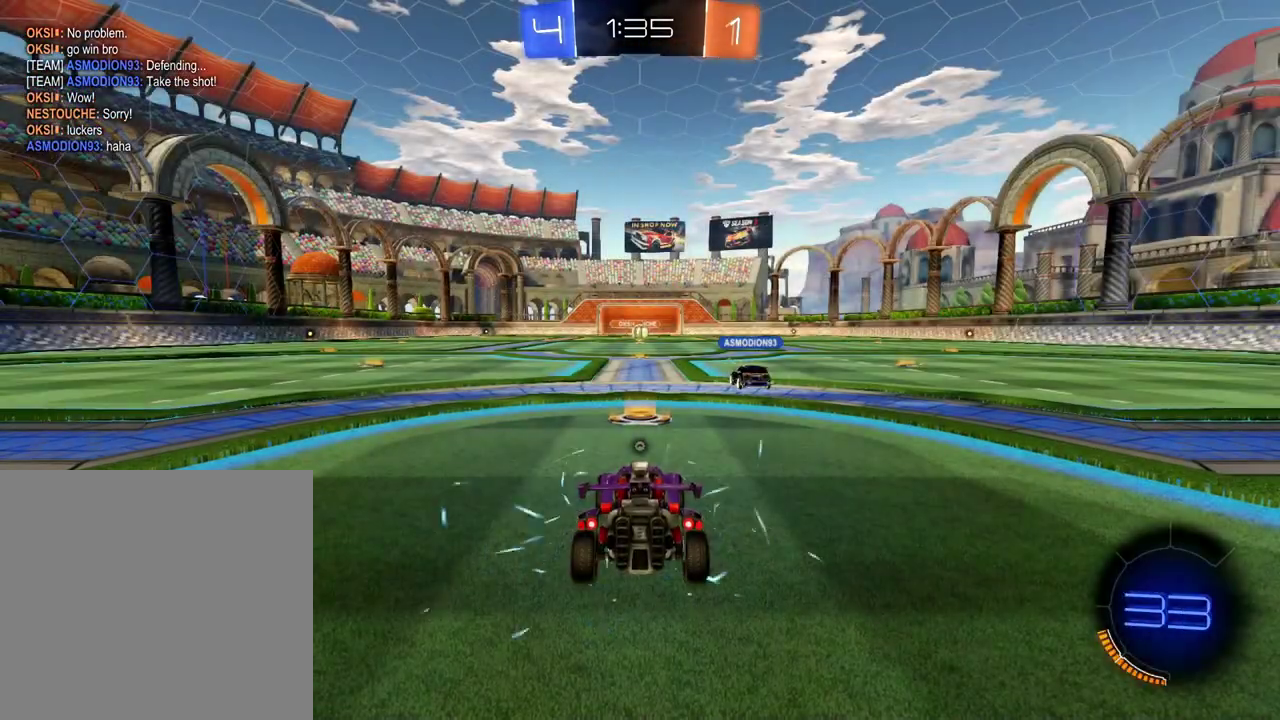
{"buttons": ["R2"], "left_stick": "center", "right_stick": "center", "events": [[33, "X", "down"], [167, "X", "up"]]}
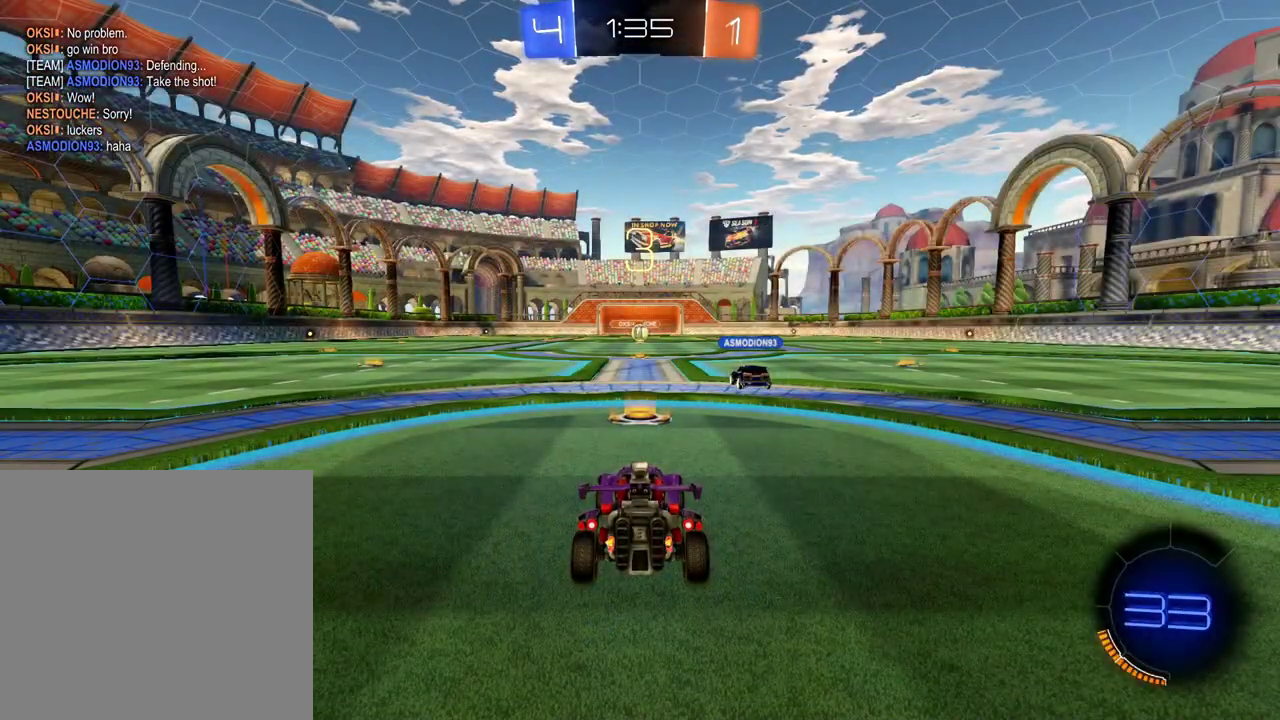
{"buttons": ["R2"], "left_stick": "center", "right_stick": "center", "events": []}
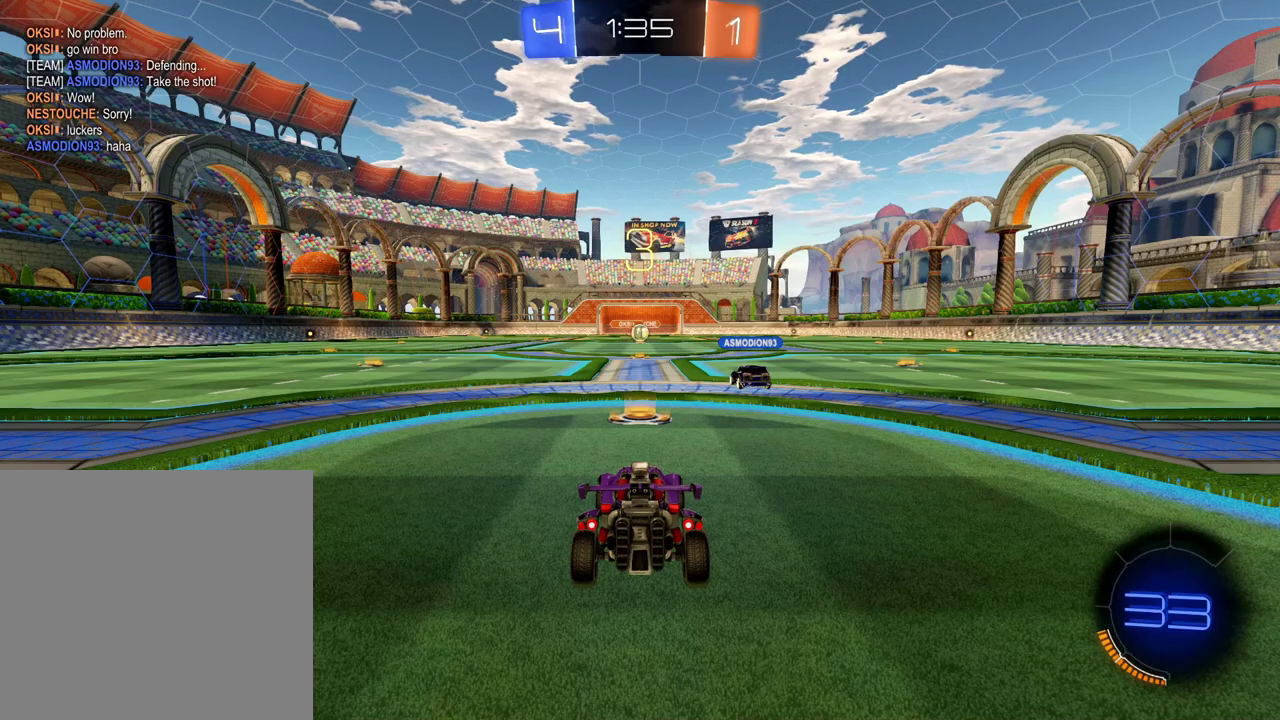
{"buttons": ["R2"], "left_stick": "center", "right_stick": "center", "events": []}
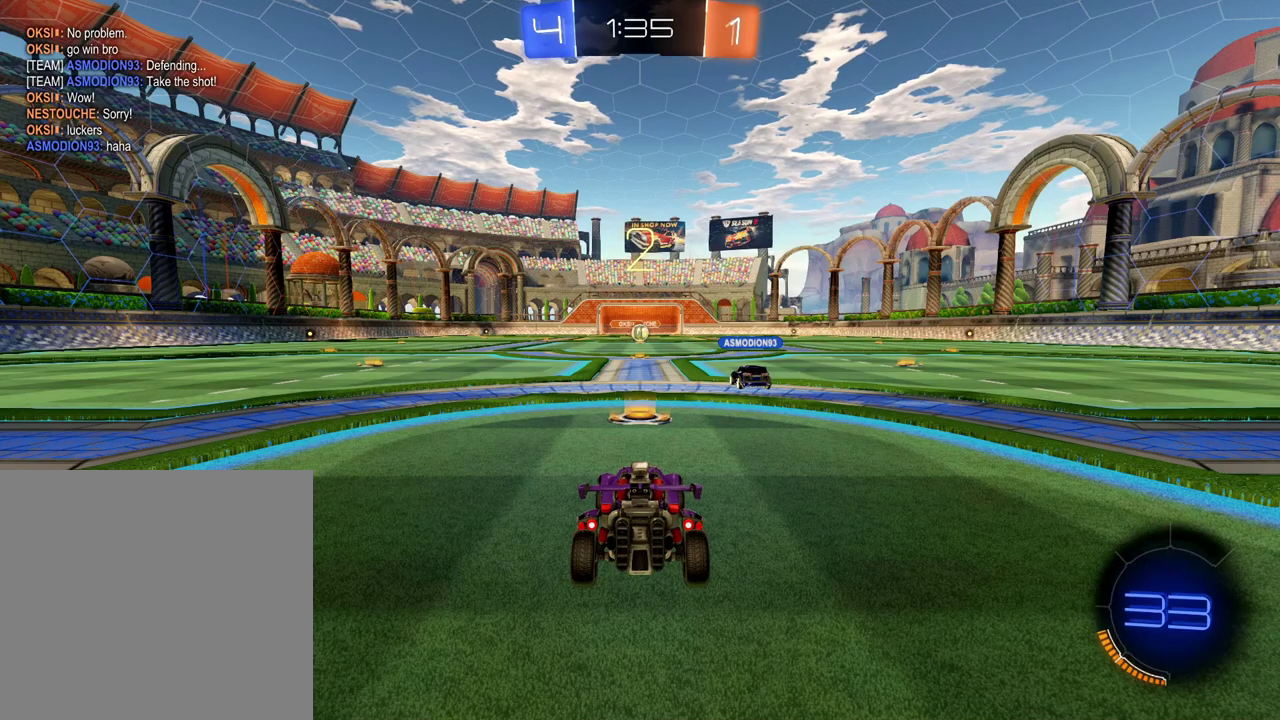
{"buttons": ["R2"], "left_stick": "center", "right_stick": "center", "events": []}
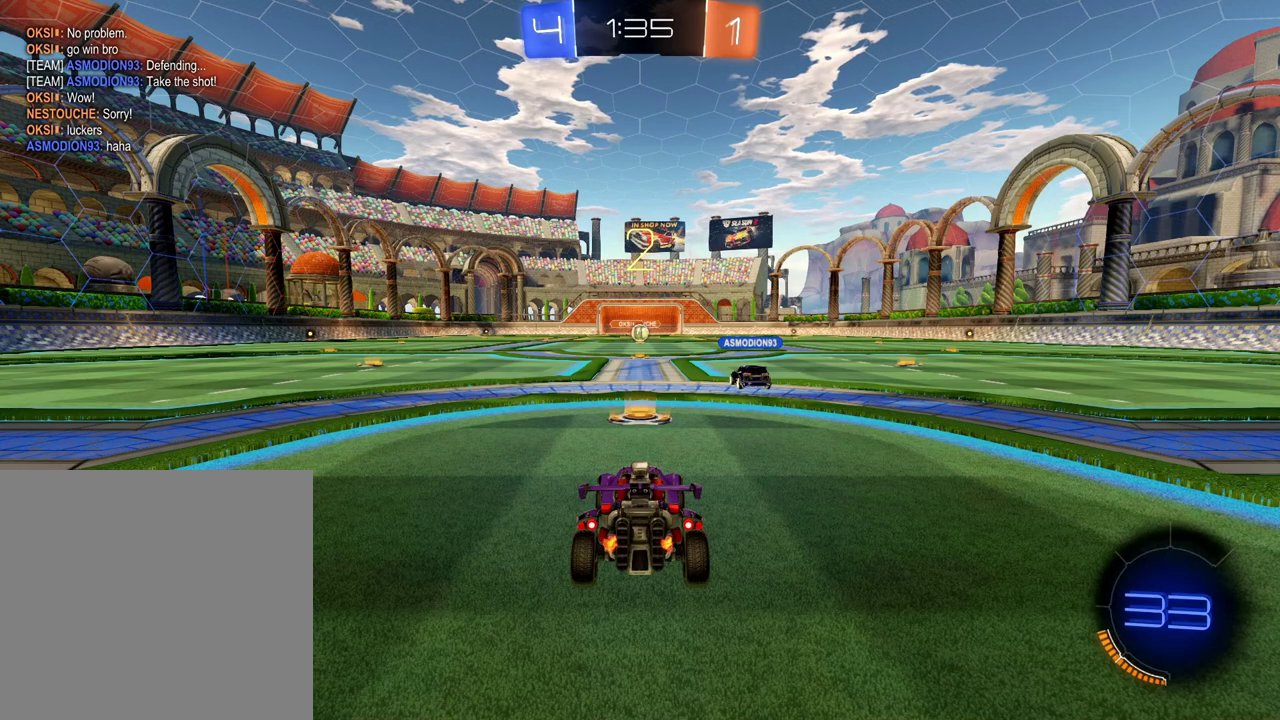
{"buttons": ["R2"], "left_stick": "center", "right_stick": "center", "events": []}
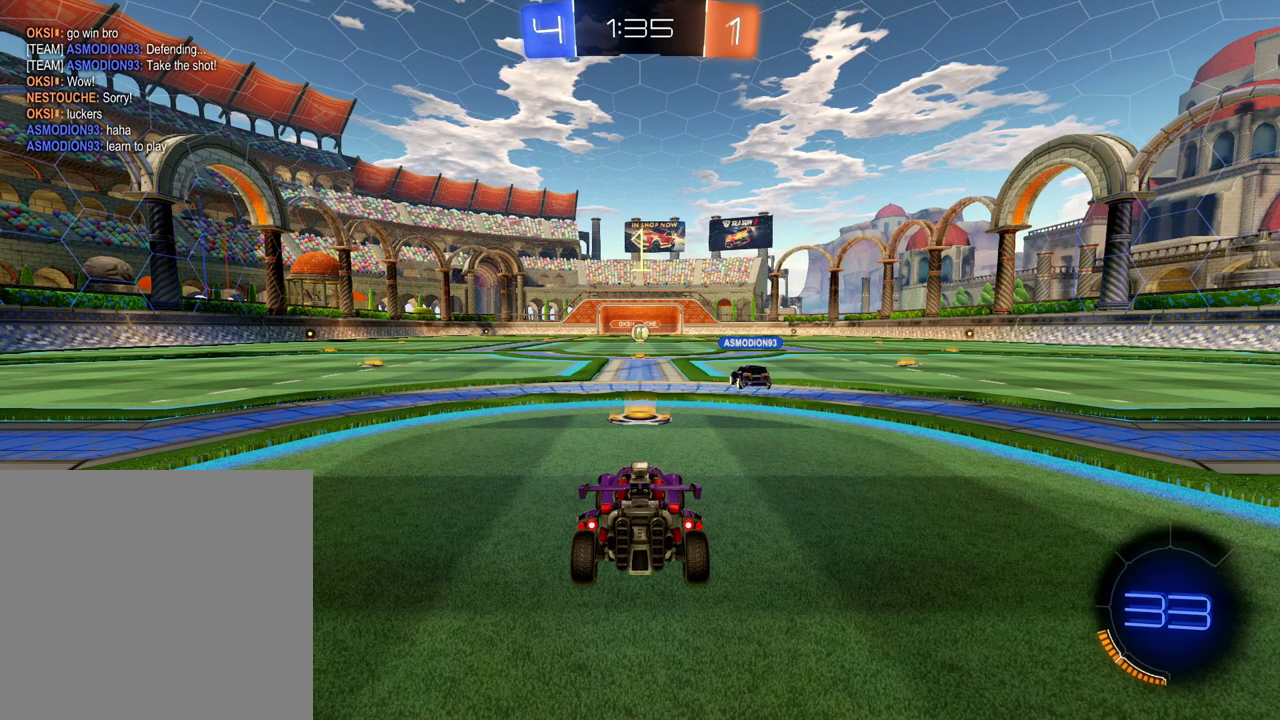
{"buttons": ["R2"], "left_stick": "center", "right_stick": "center", "events": []}
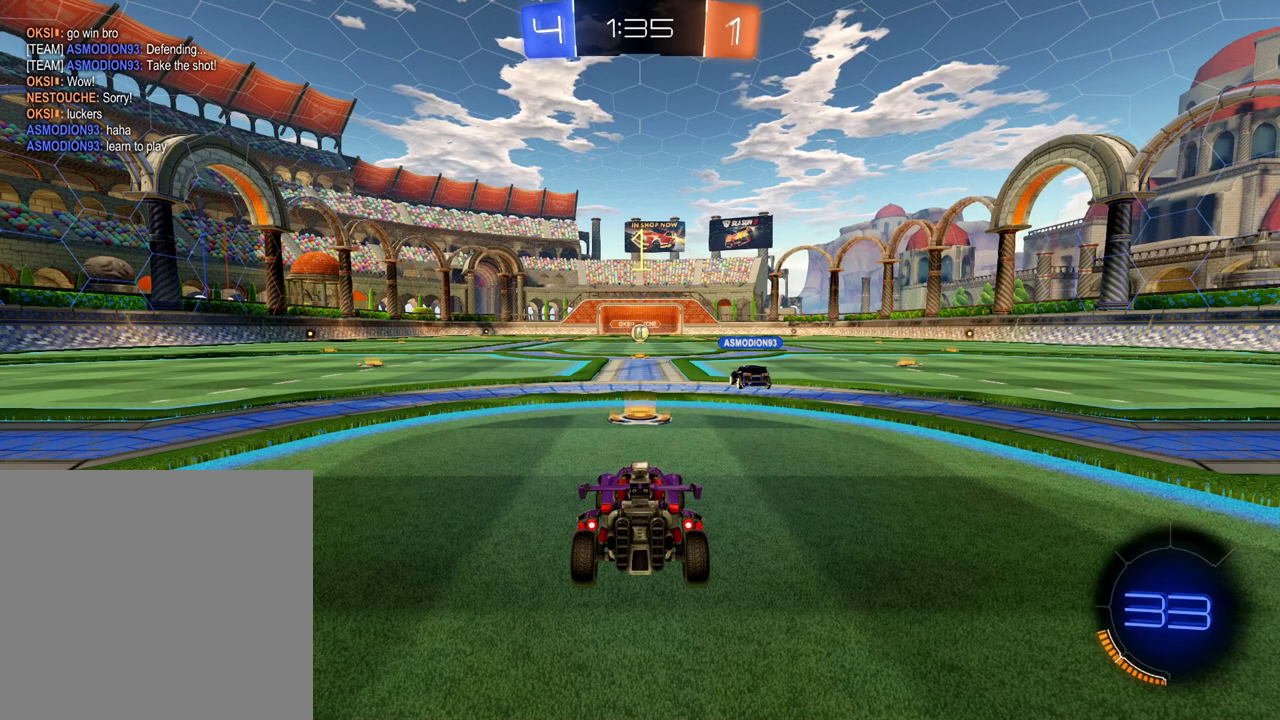
{"buttons": ["R2"], "left_stick": "center", "right_stick": "center", "events": []}
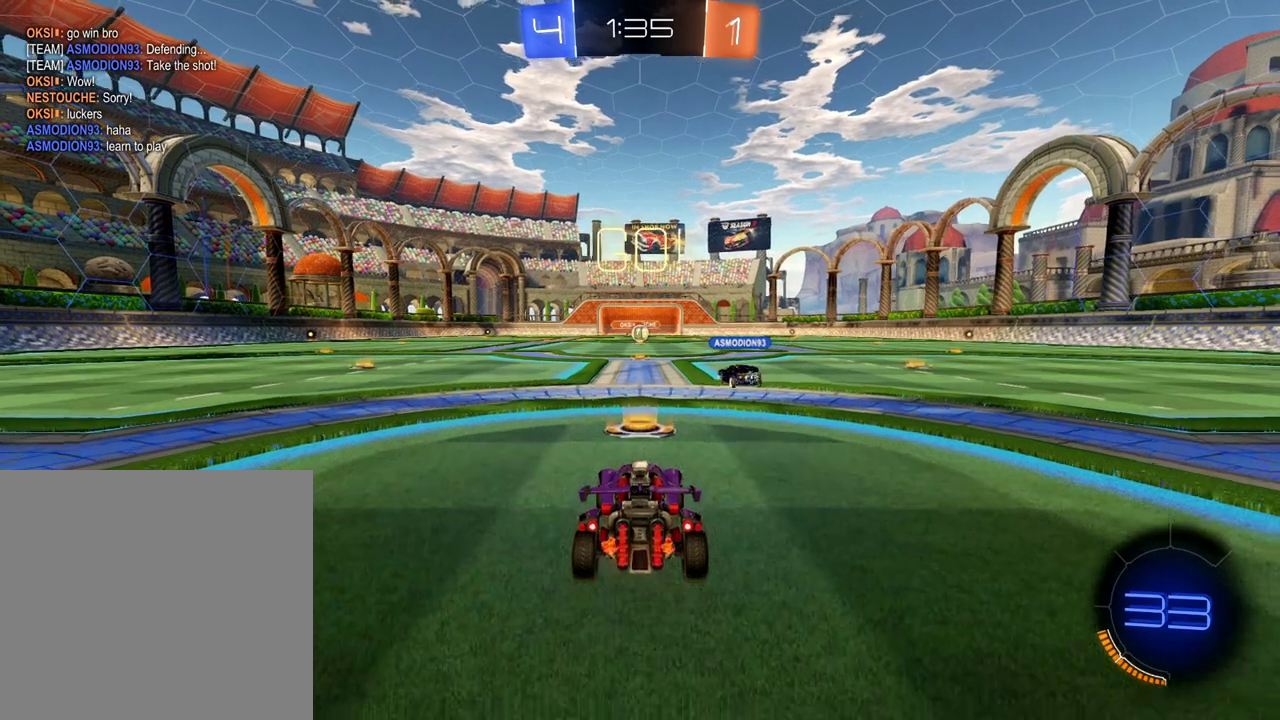
{"buttons": ["R2"], "left_stick": "right", "right_stick": "center", "events": [[434, "left_stick", "right"]]}
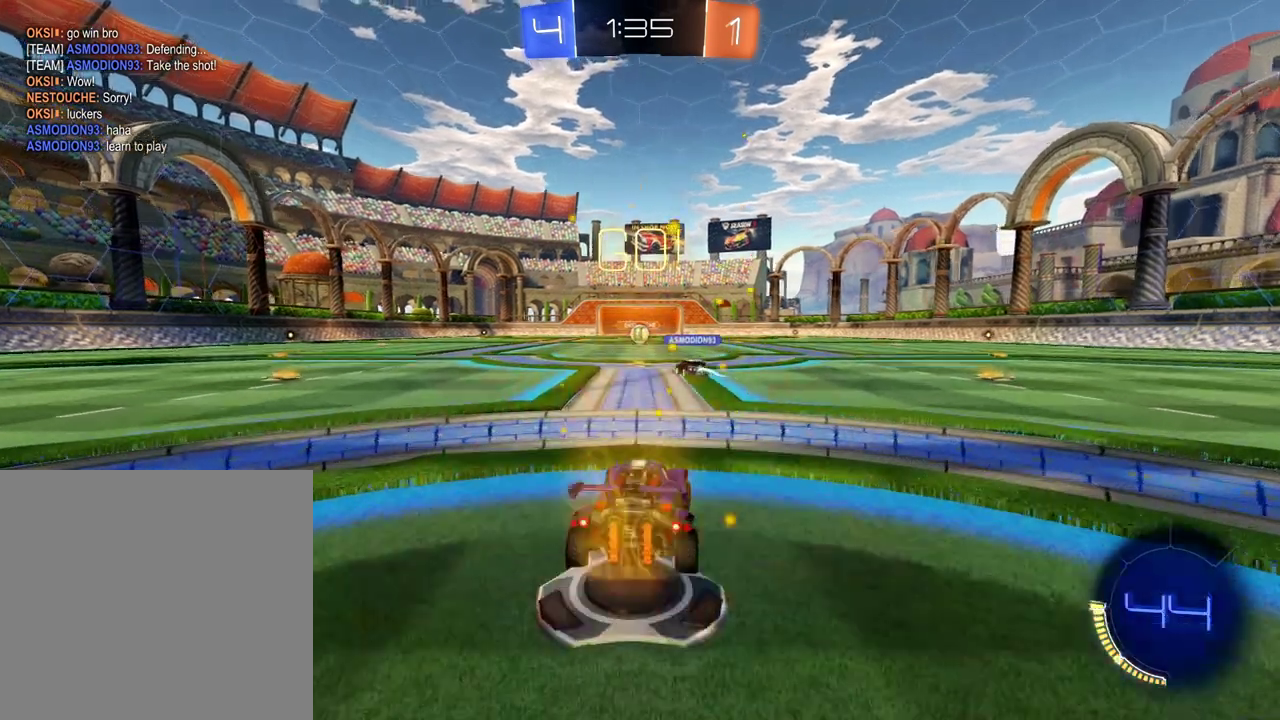
{"buttons": ["R2"], "left_stick": "center", "right_stick": "center", "events": [[467, "left_stick", "center"]]}
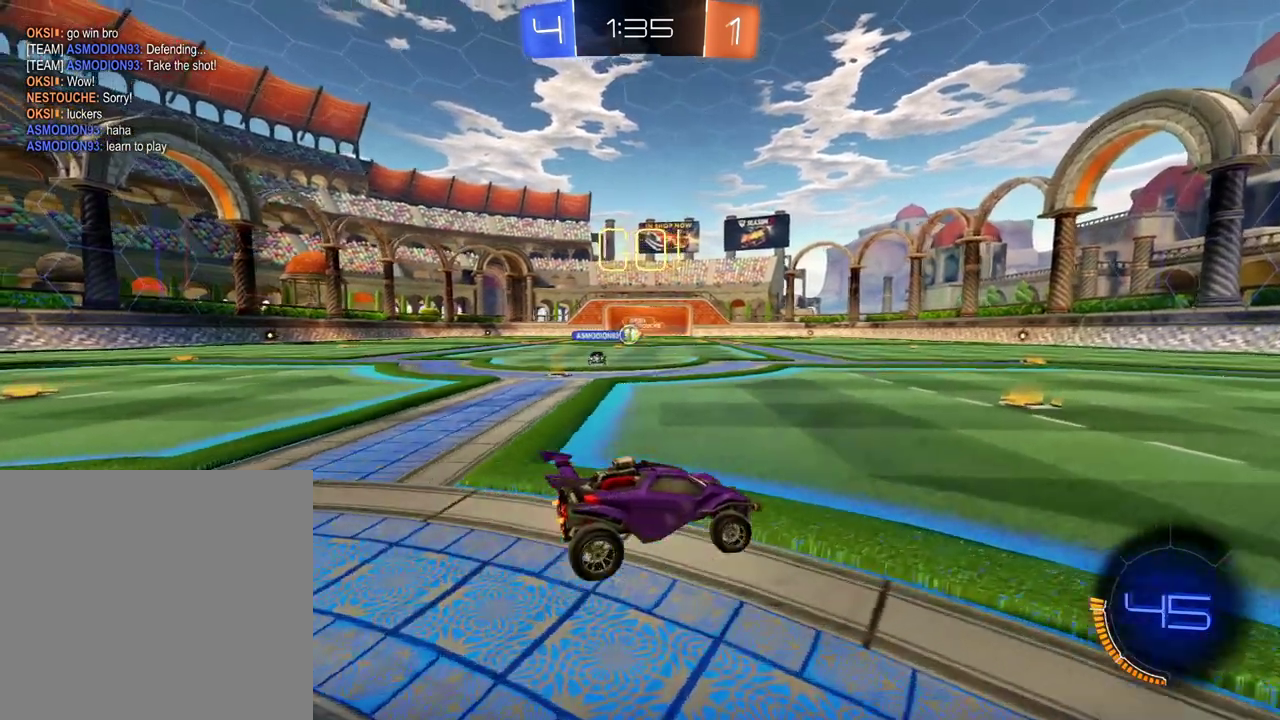
{"buttons": ["R2"], "left_stick": "down-left", "right_stick": "center", "events": [[200, "left_stick", "left"], [484, "left_stick", "down-left"]]}
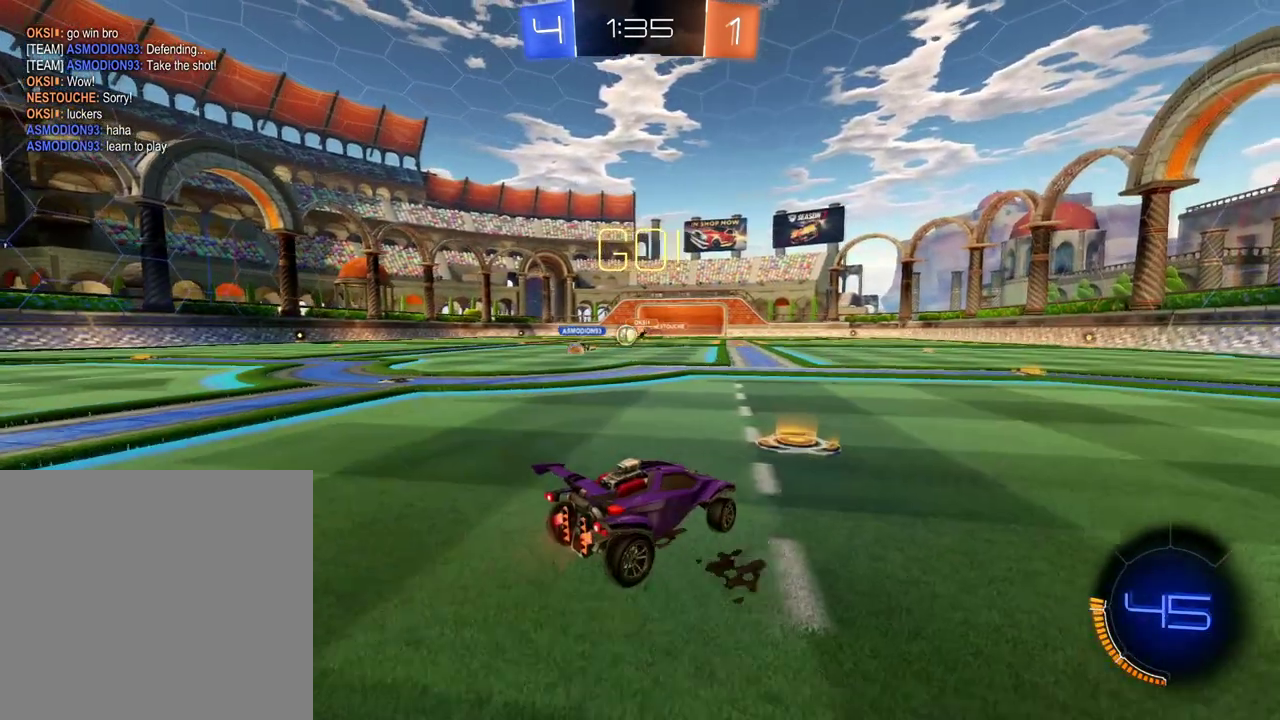
{"buttons": ["R2"], "left_stick": "left", "right_stick": "center", "events": [[33, "left_stick", "center"], [167, "left_stick", "left"]]}
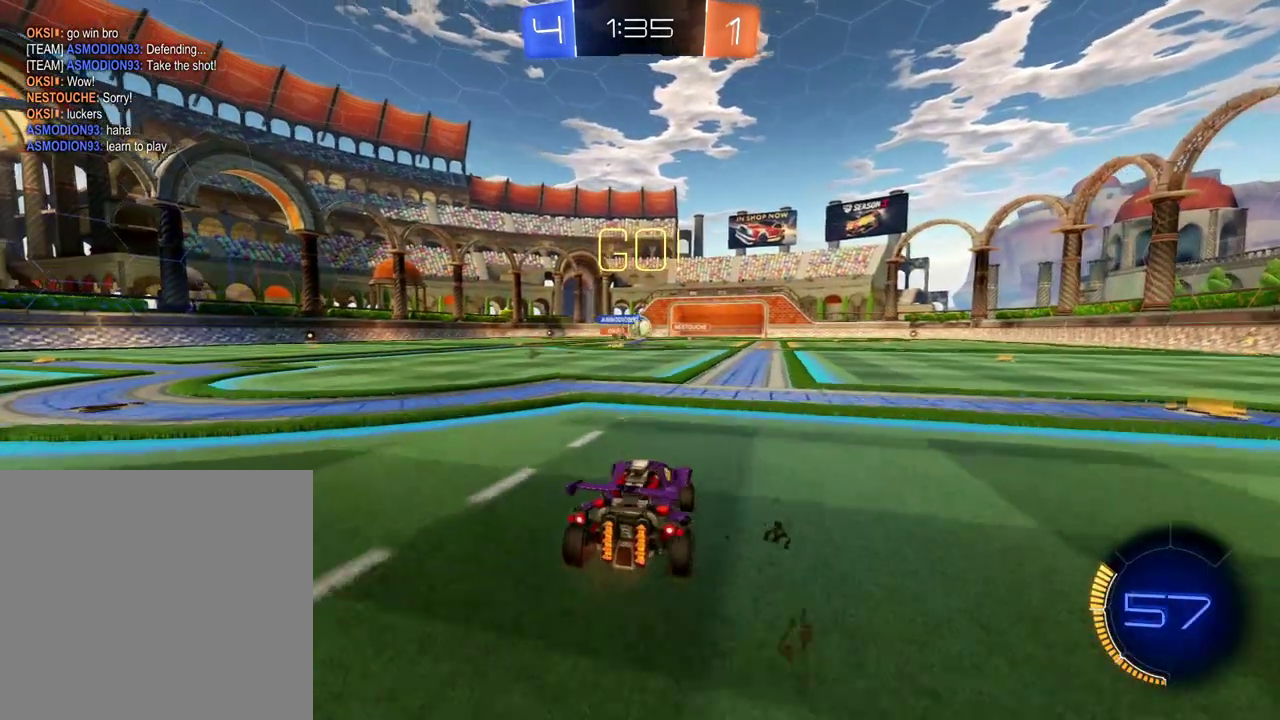
{"buttons": ["R2"], "left_stick": "down-right", "right_stick": "center", "events": [[34, "left_stick", "down-left"], [167, "left_stick", "center"], [284, "left_stick", "down-right"]]}
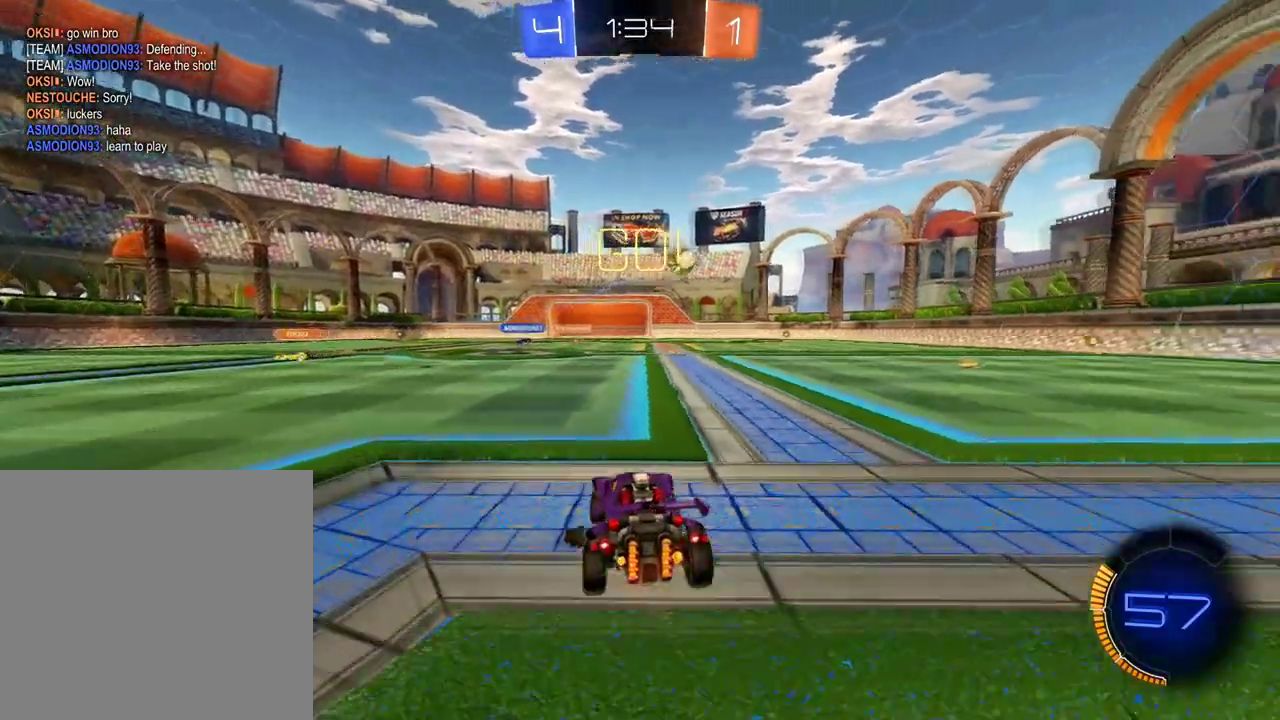
{"buttons": ["R2"], "left_stick": "center", "right_stick": "center", "events": [[383, "left_stick", "center"]]}
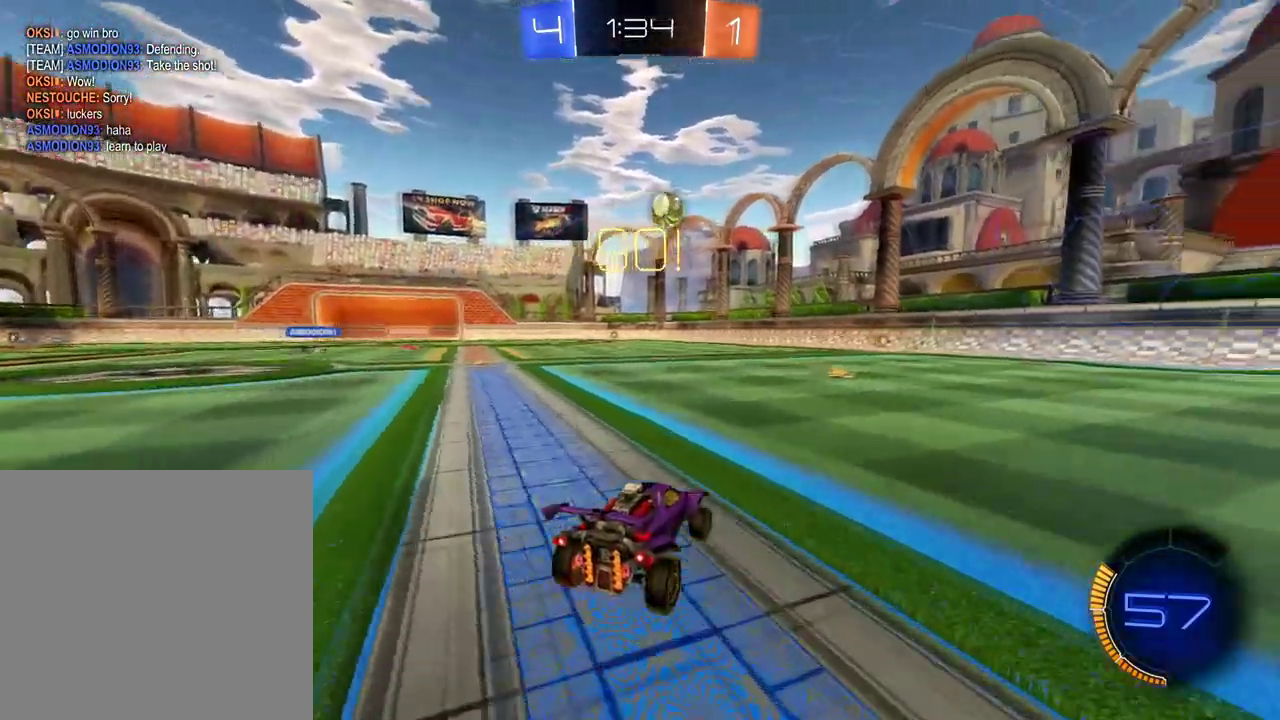
{"buttons": ["R2"], "left_stick": "center", "right_stick": "center", "events": []}
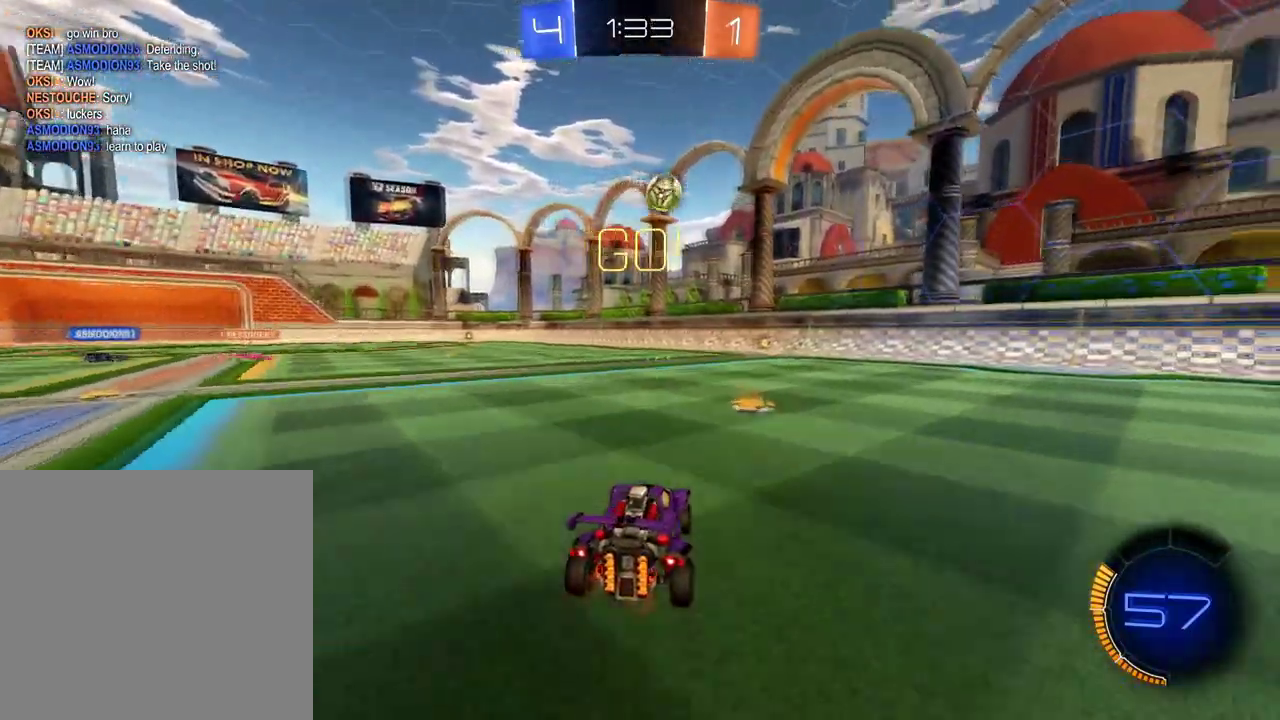
{"buttons": ["R2"], "left_stick": "center", "right_stick": "center", "events": []}
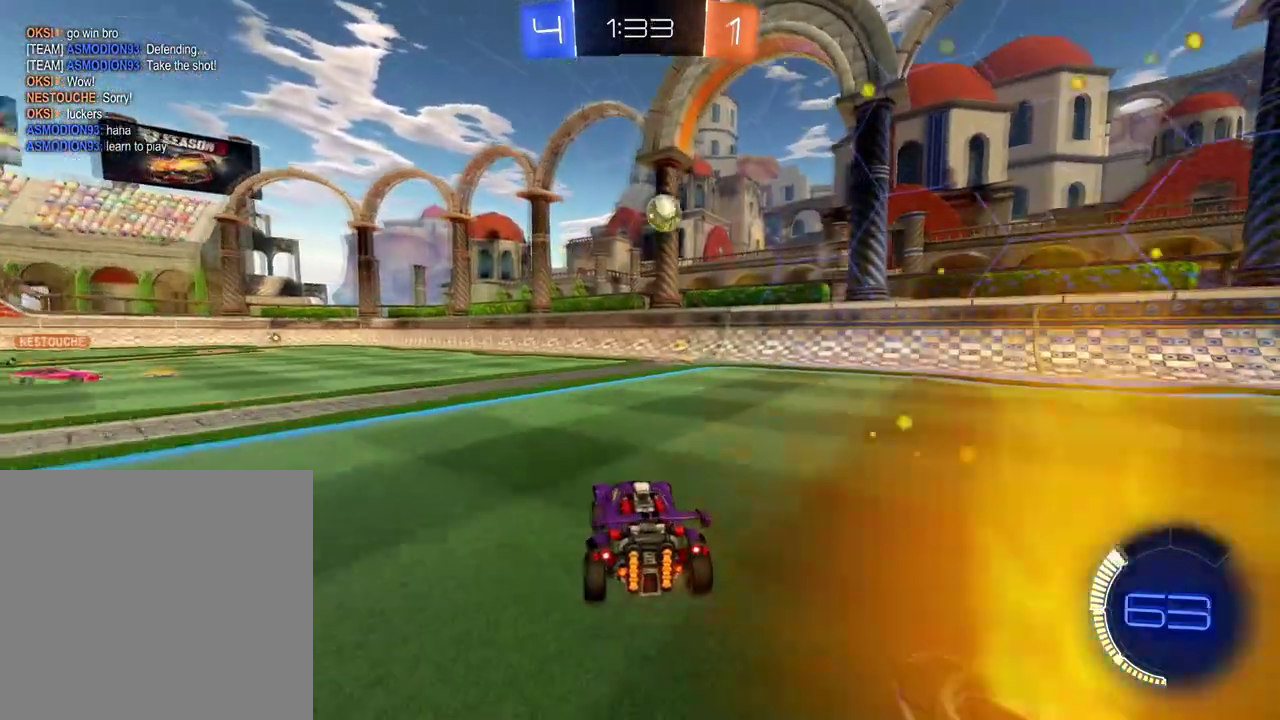
{"buttons": ["R2"], "left_stick": "right", "right_stick": "center", "events": [[217, "Y", "down"], [217, "left_stick", "right"], [317, "Y", "up"], [401, "Y", "down"], [451, "Y", "up"]]}
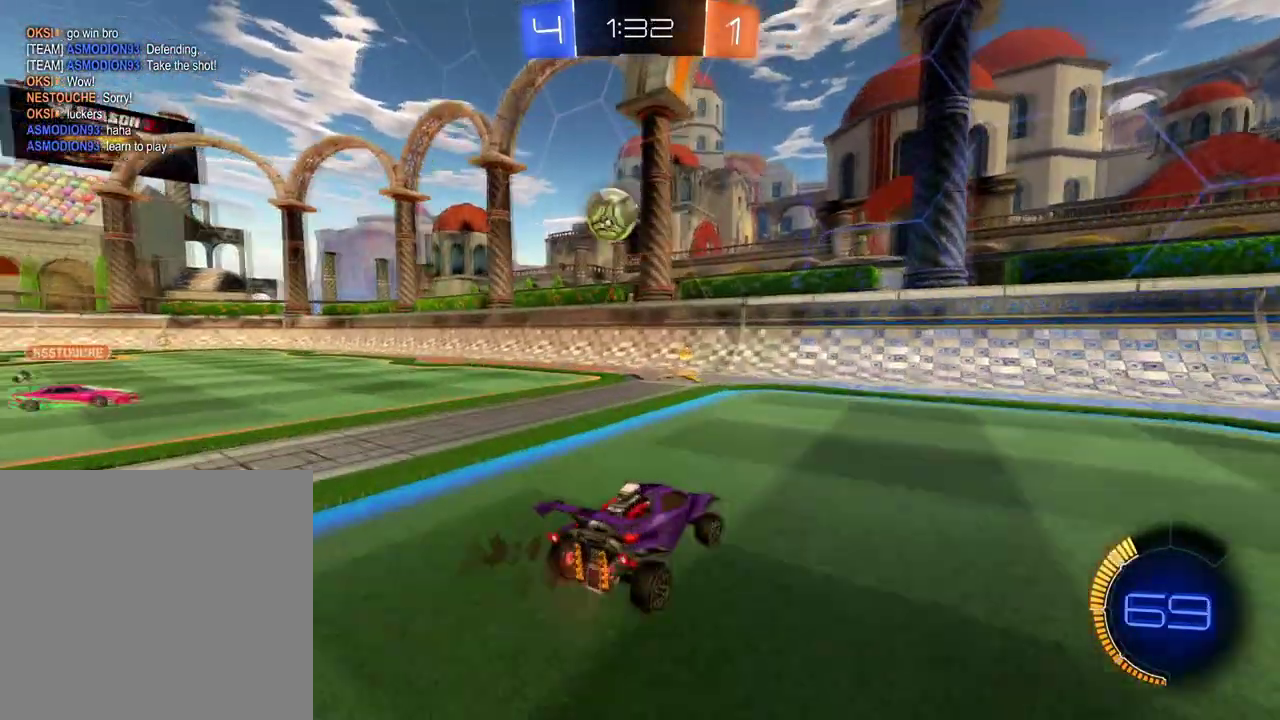
{"buttons": ["R2"], "left_stick": "center", "right_stick": "center", "events": [[433, "left_stick", "center"]]}
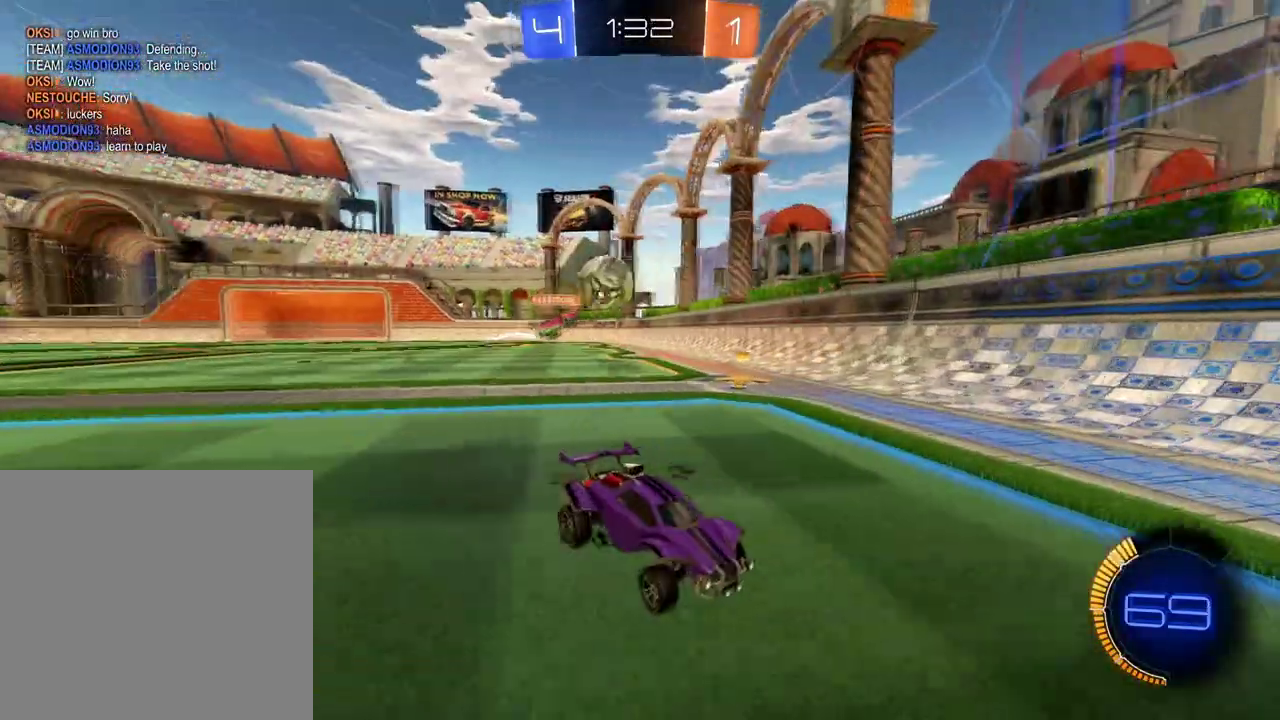
{"buttons": ["Y", "R2"], "left_stick": "right", "right_stick": "center", "events": [[417, "Y", "down"], [434, "left_stick", "right"]]}
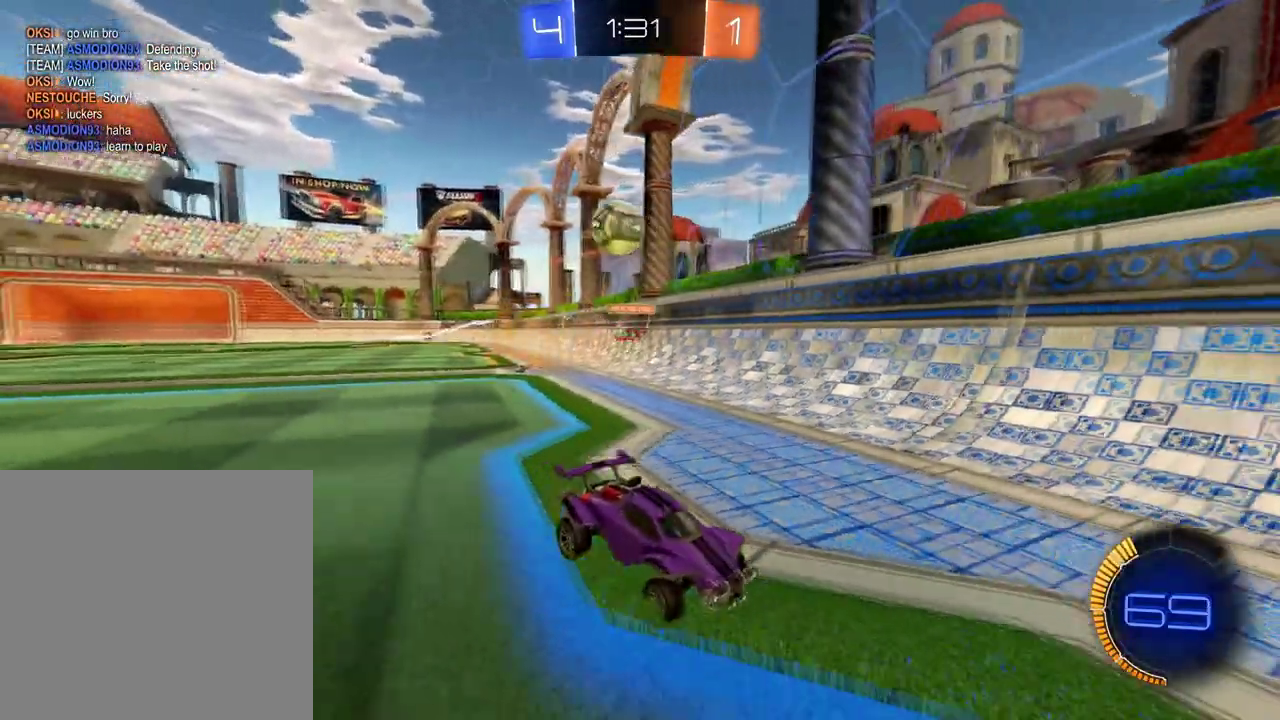
{"buttons": ["Y", "R2"], "left_stick": "right", "right_stick": "center", "events": [[33, "Y", "up"], [467, "Y", "down"]]}
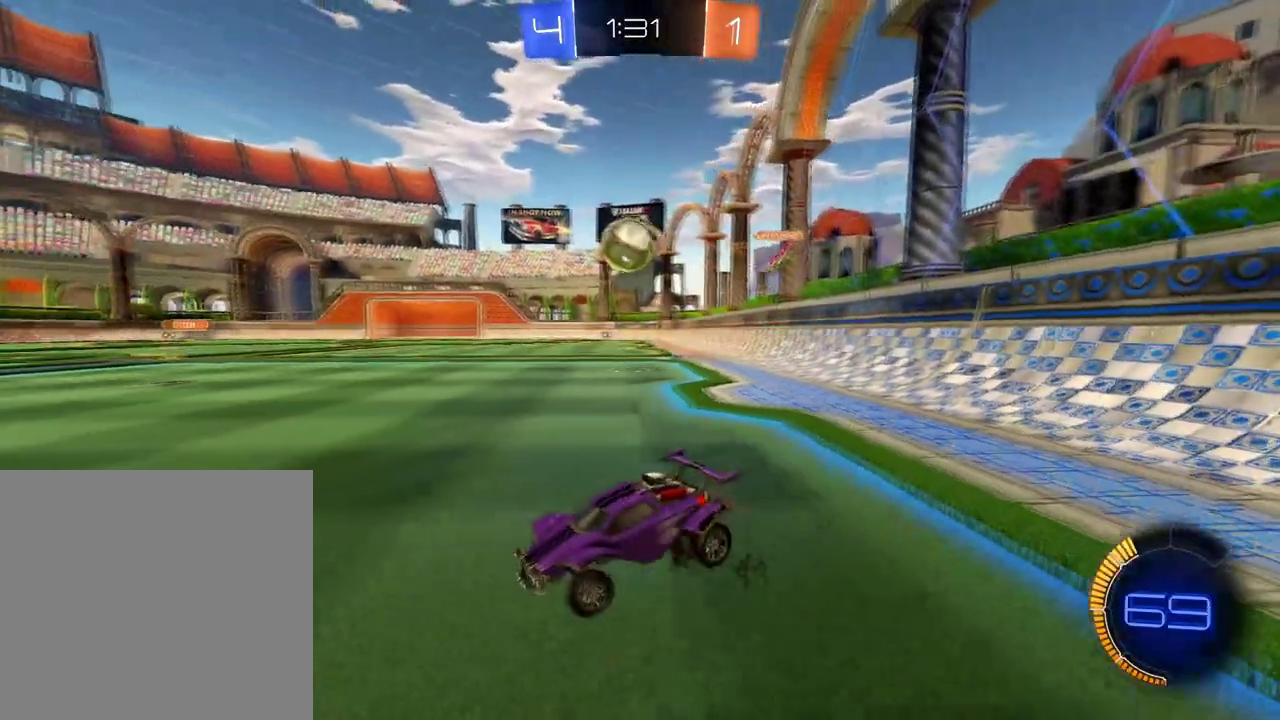
{"buttons": ["R2"], "left_stick": "left", "right_stick": "center", "events": [[17, "Y", "up"], [267, "left_stick", "center"], [351, "left_stick", "left"]]}
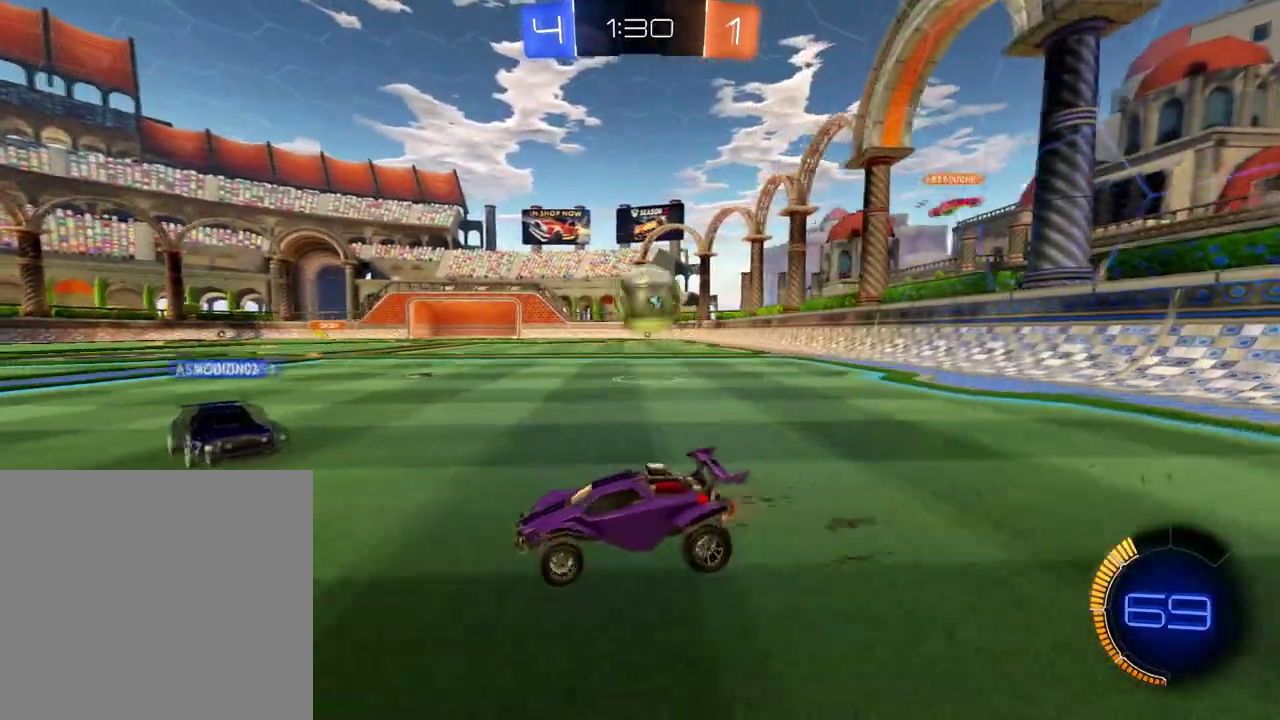
{"buttons": ["R2"], "left_stick": "down-left", "right_stick": "center", "events": [[300, "left_stick", "down-left"]]}